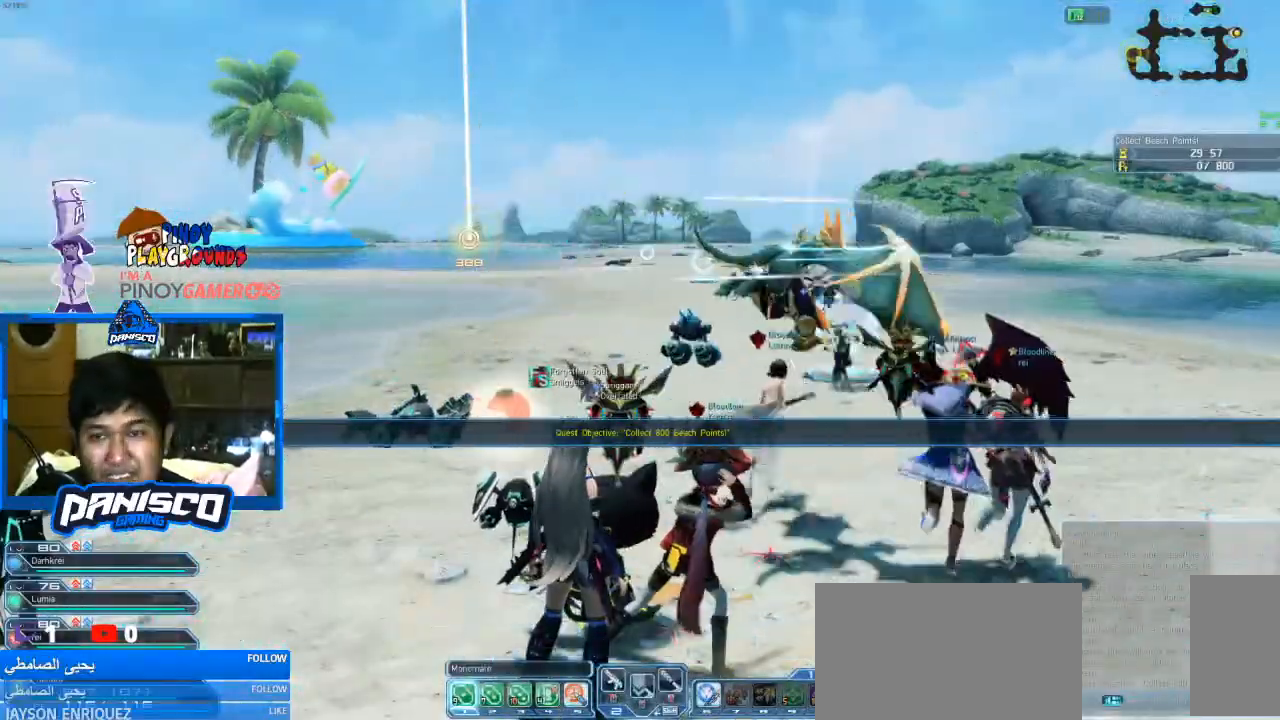
Gameplay with keyboard and mouse; each line is a JSON object with the keys and mouse buttons held at the frame after it. "events" lists presses ("down") and releases ("up") of "1", "2", "3", "4", "5", "a", "alt", "c", "caps_lock", "ctrl", "d", "e", "f", "g", "q", "r", "s", "shift", "space", "t", "tab", "v", "w", "x", "z", "mouse_left", "mouse_wheel" and "mouse_right" between this image and that frame as [ms after this image, input, new state], when the widget could be followed in between. "mouse_left", "mouse_wheel", "mouse_right" = the "left", "wheel", "right" buttons of the "mouse" list. No other keys are recorded. "wheel" means that the mouse wheel is clicked or scrolled. Not read: mouse_move.
{"keys": ["d", "w"], "mouse": [], "events": [[133, "w", "down"], [266, "d", "down"]]}
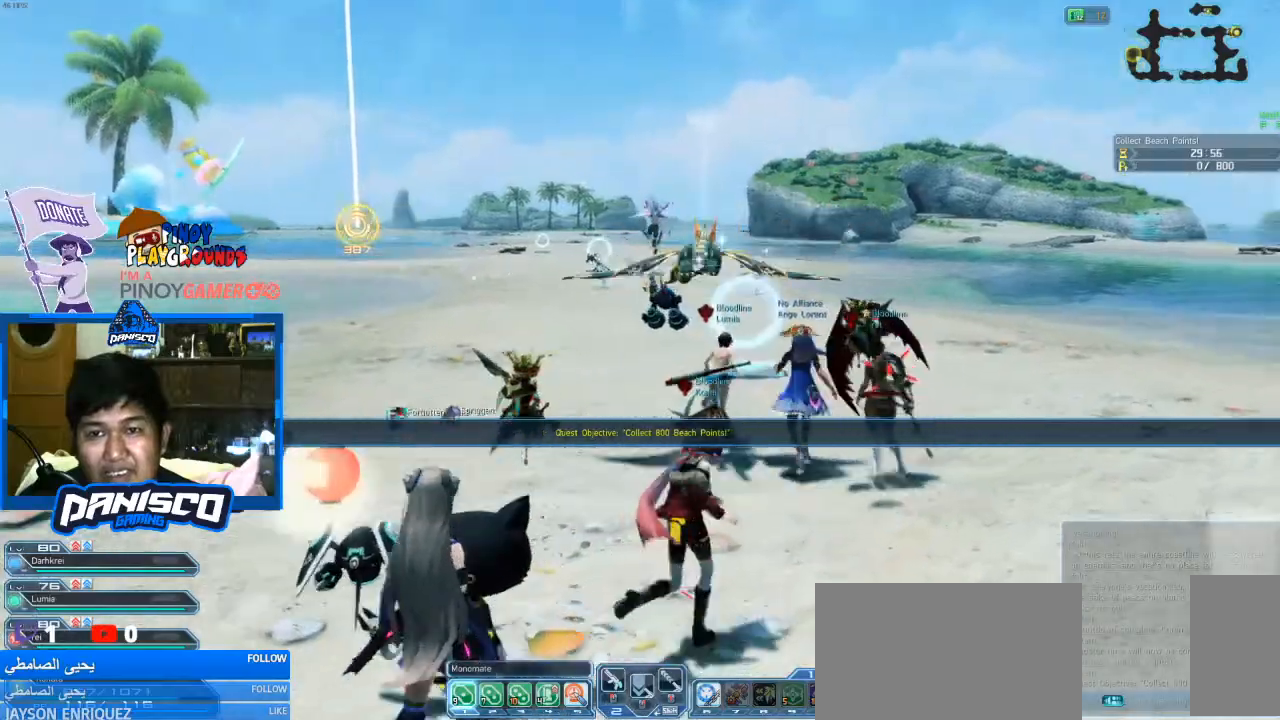
{"keys": ["w"], "mouse": [], "events": [[266, "d", "up"]]}
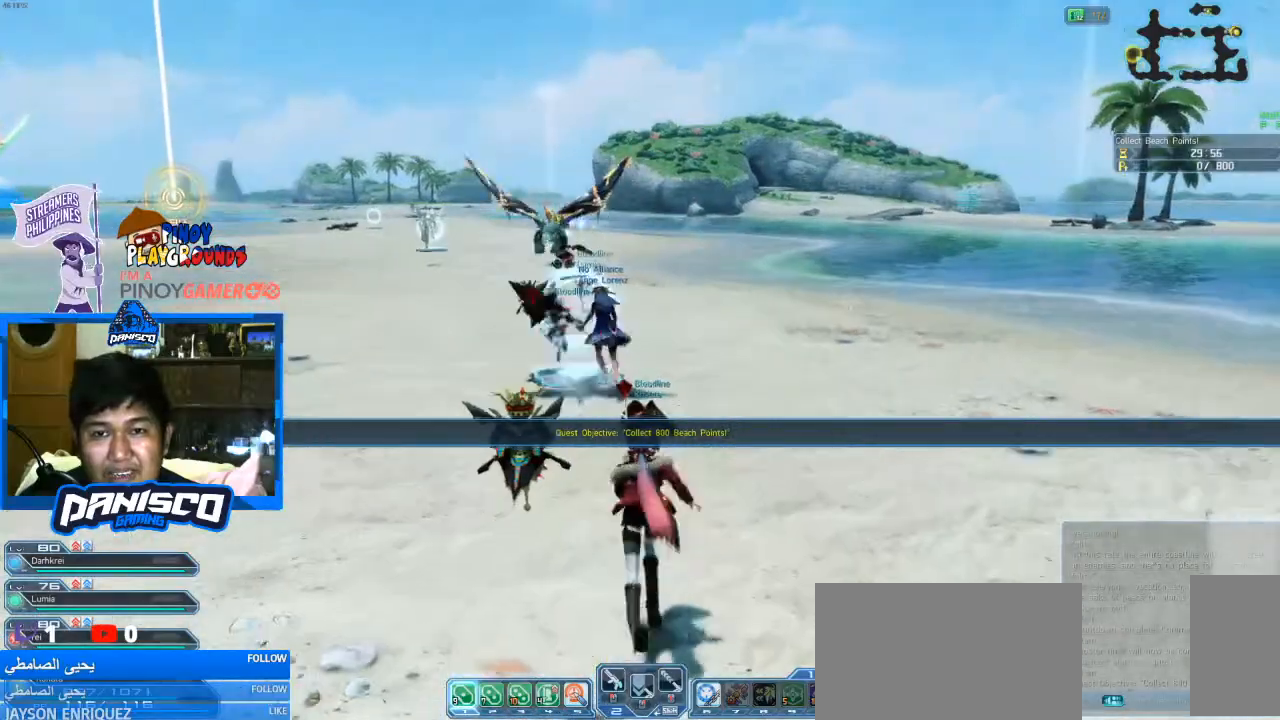
{"keys": ["w"], "mouse": [], "events": []}
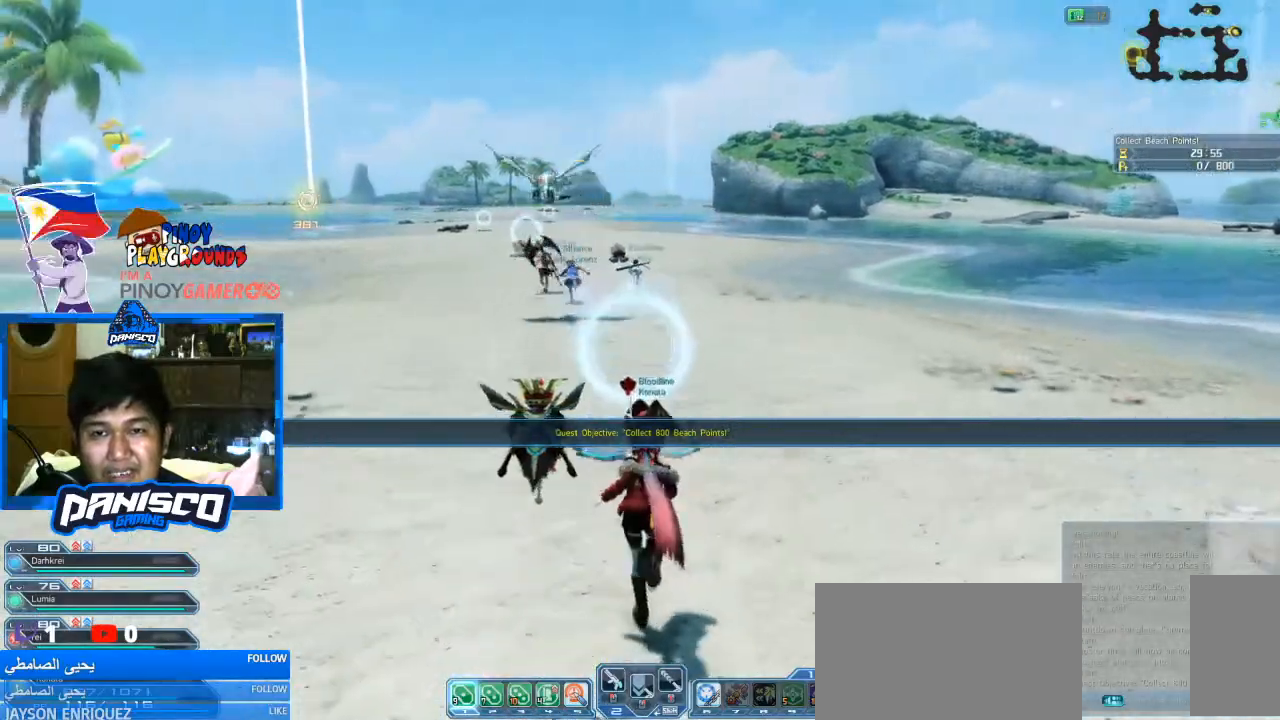
{"keys": ["w"], "mouse": [], "events": [[333, "e", "down"], [466, "e", "up"]]}
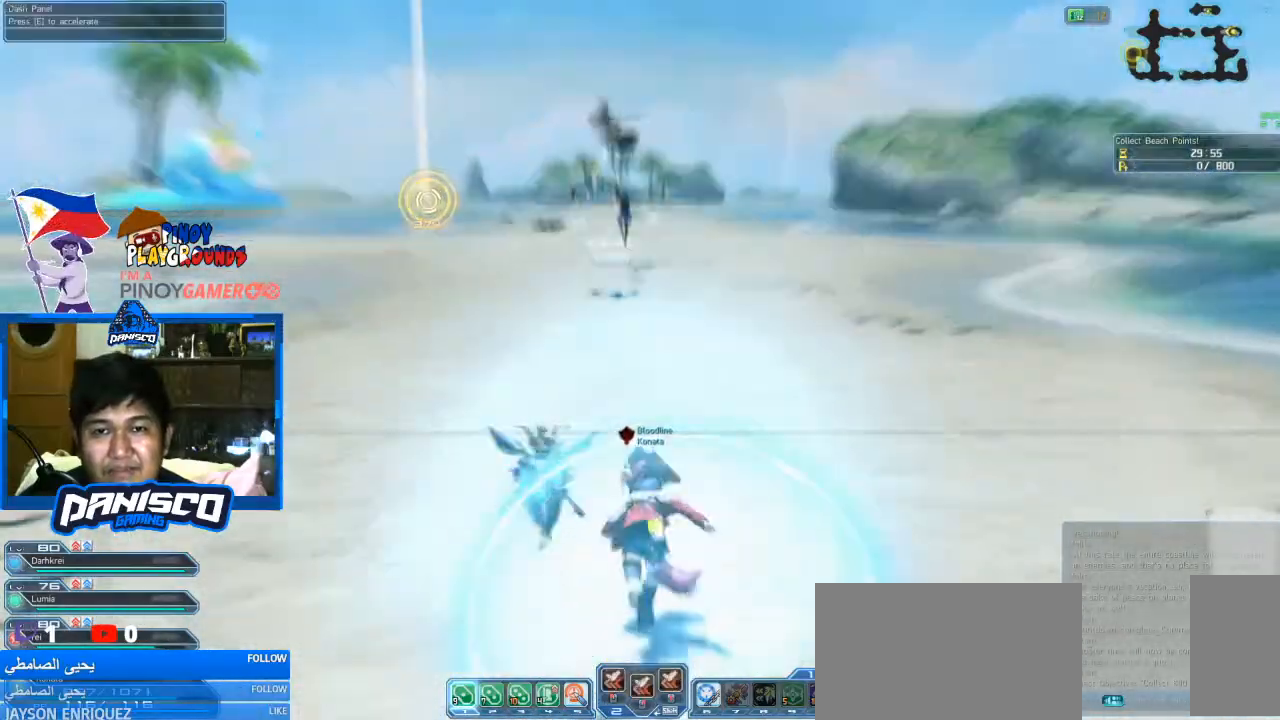
{"keys": ["w"], "mouse": [], "events": []}
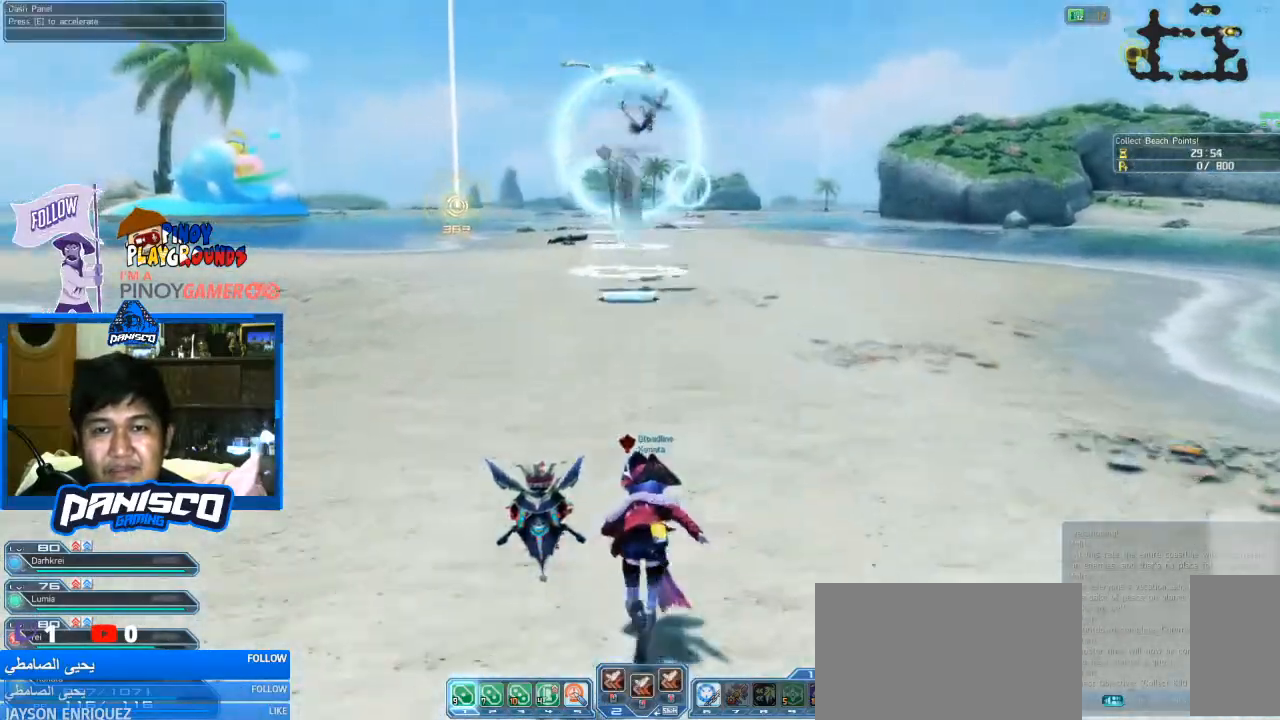
{"keys": ["space", "w"], "mouse": [], "events": [[366, "space", "down"]]}
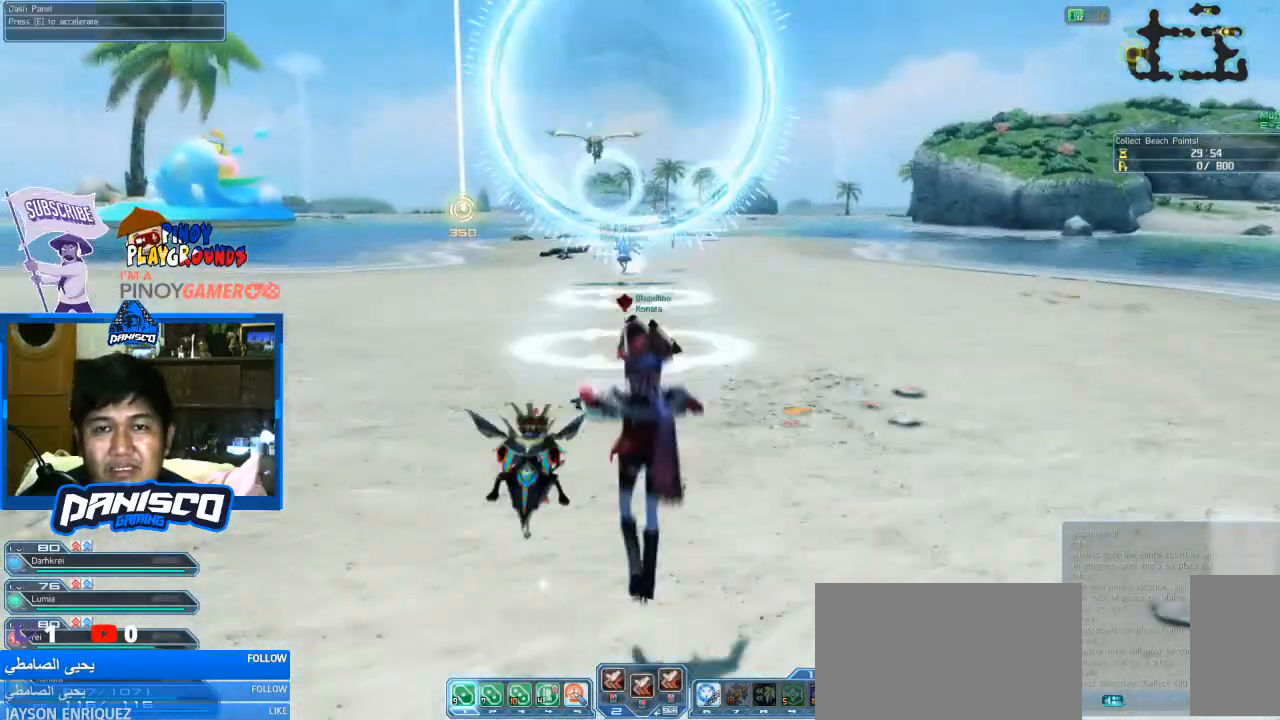
{"keys": ["w"], "mouse": [], "events": [[66, "space", "up"]]}
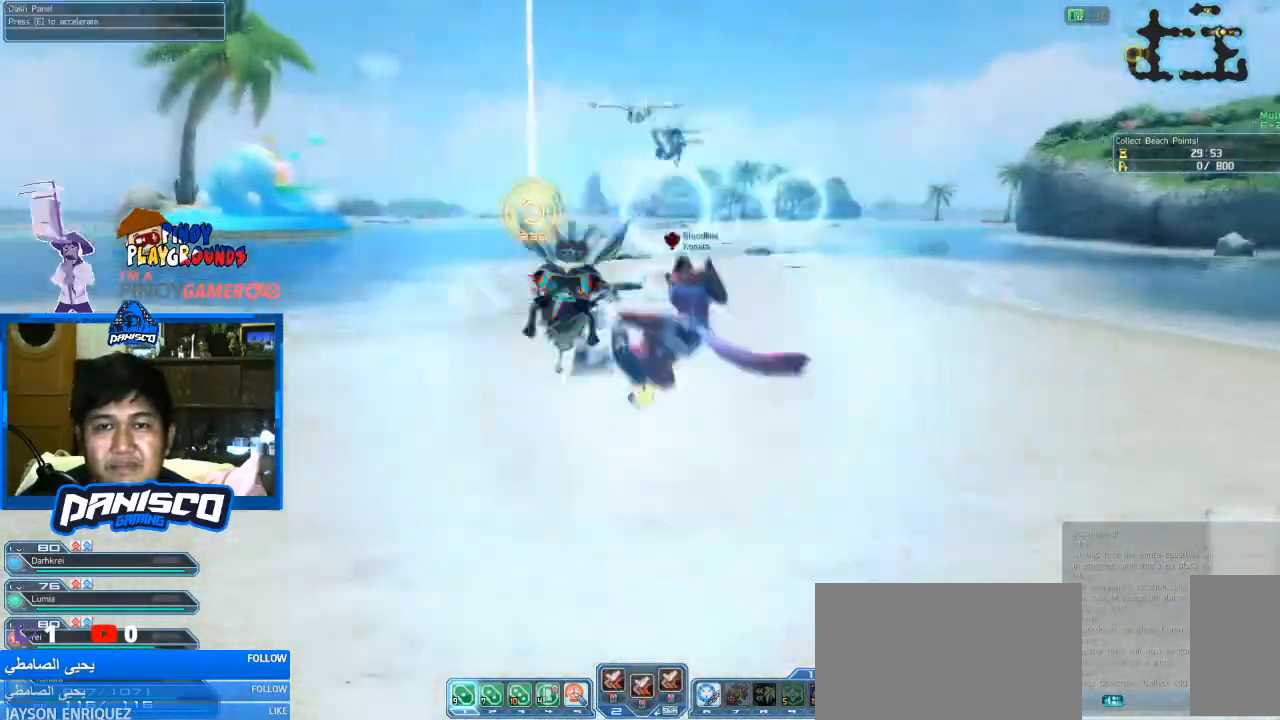
{"keys": ["w"], "mouse": [], "events": []}
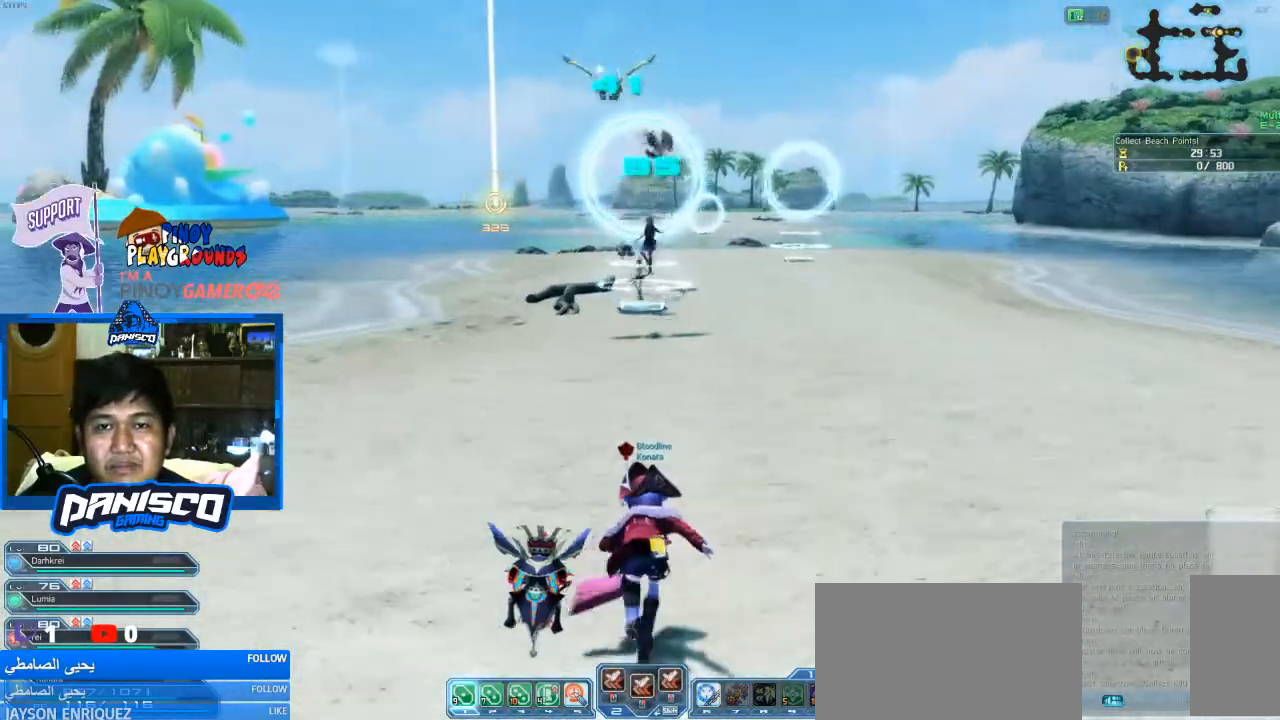
{"keys": ["space", "w"], "mouse": [], "events": [[433, "space", "down"]]}
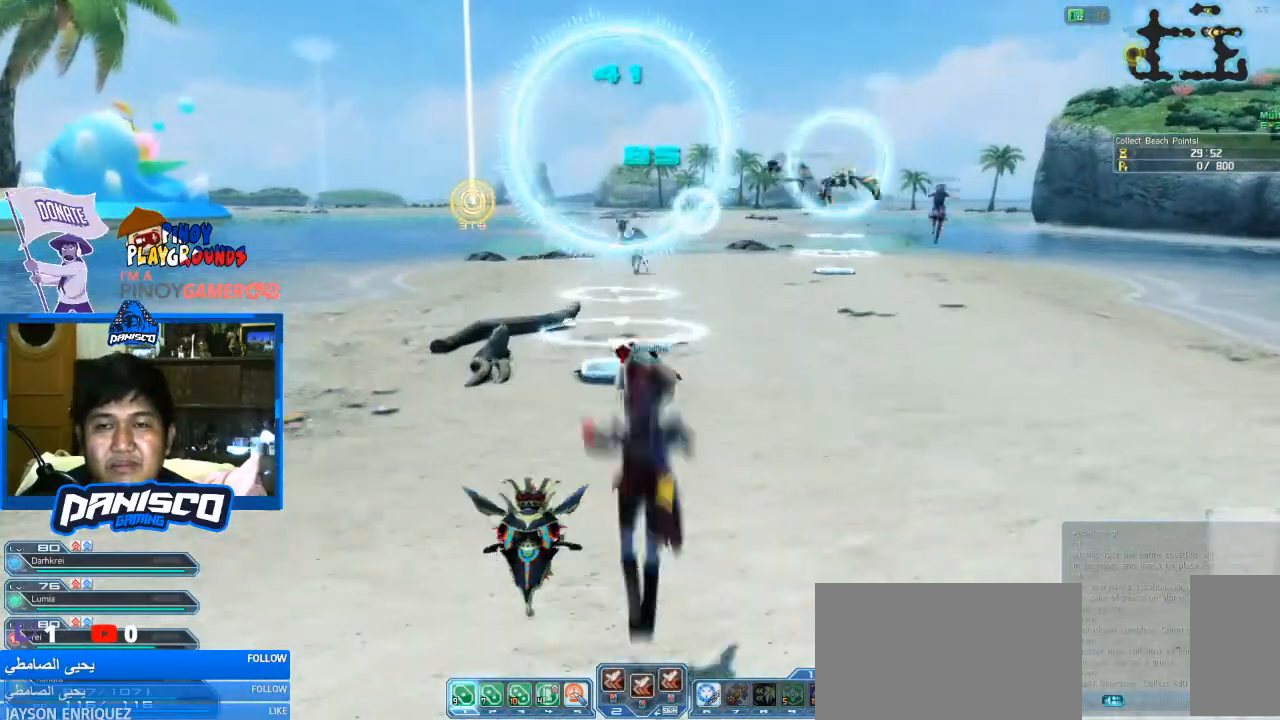
{"keys": ["w"], "mouse": [], "events": [[100, "space", "up"]]}
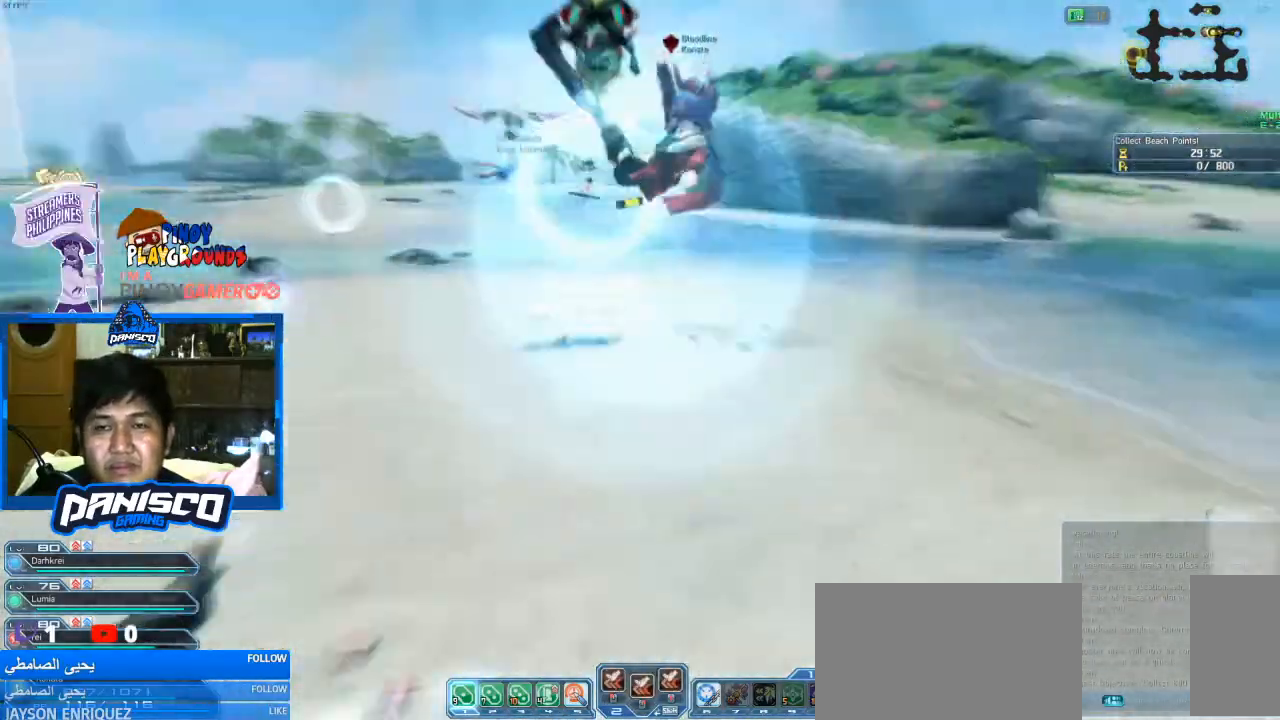
{"keys": ["space", "w"], "mouse": [], "events": [[400, "space", "down"]]}
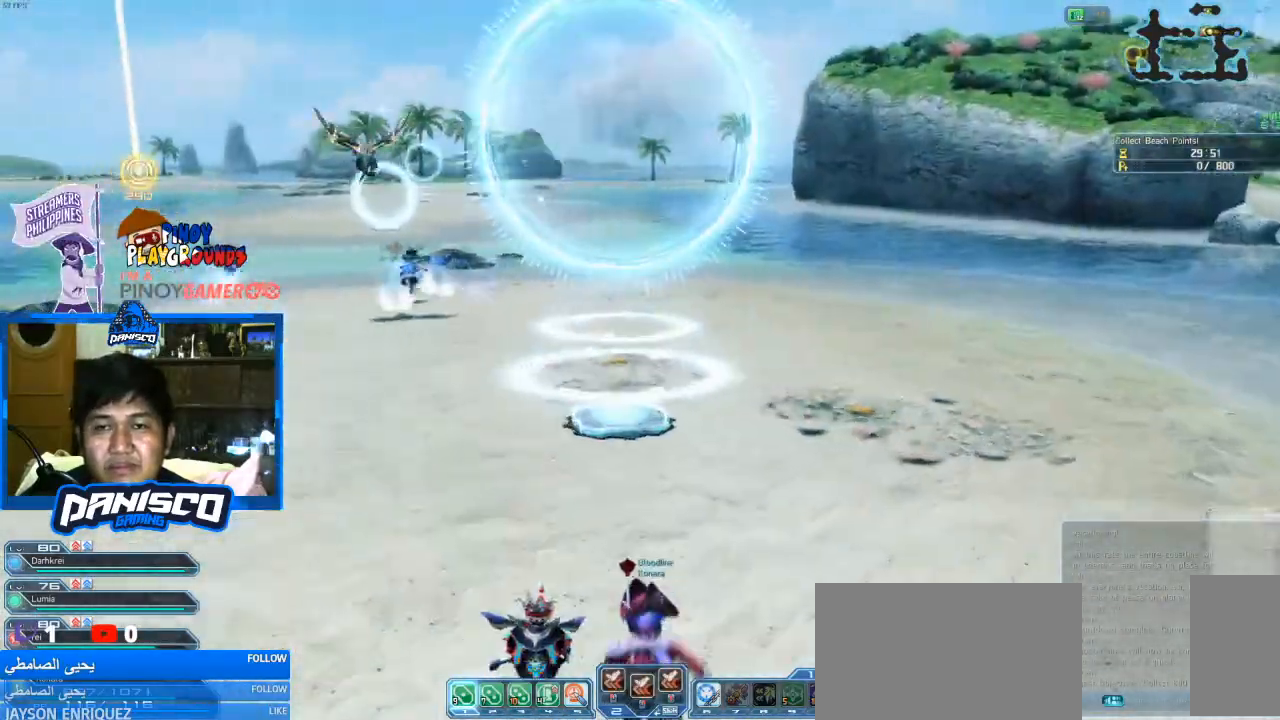
{"keys": ["w"], "mouse": [], "events": [[100, "space", "up"]]}
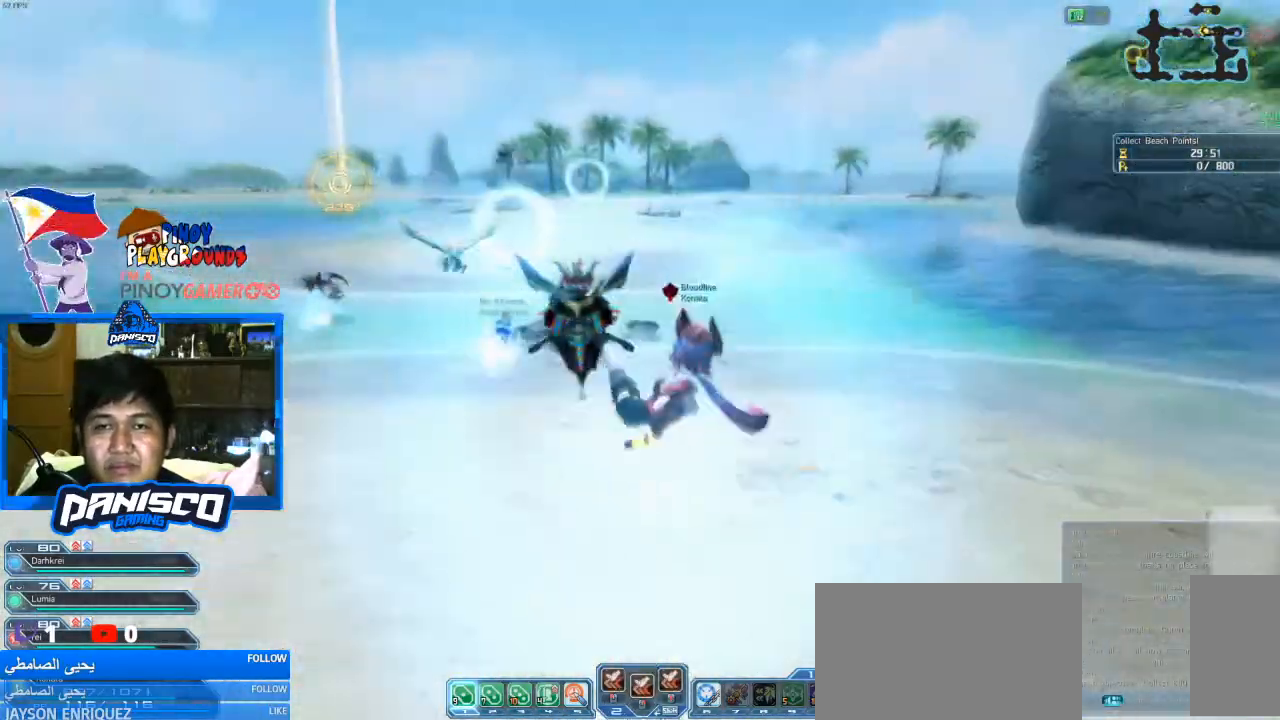
{"keys": ["w"], "mouse": [], "events": []}
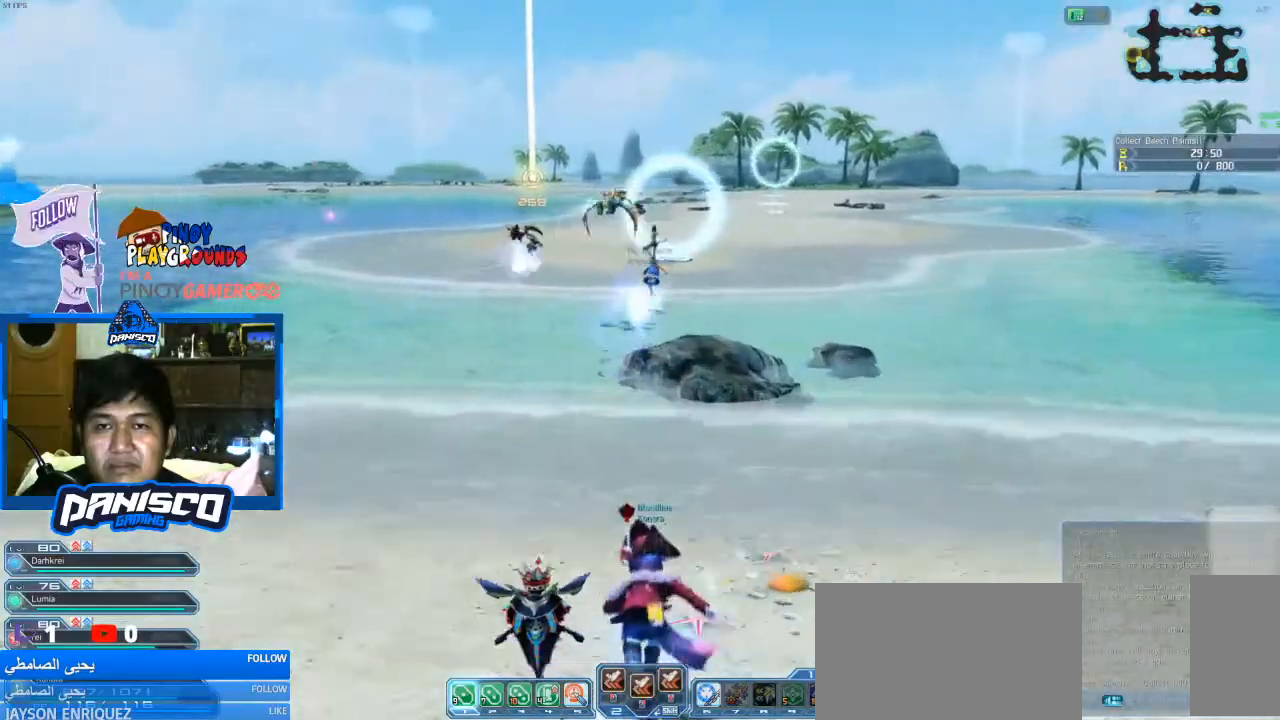
{"keys": ["w"], "mouse": [], "events": []}
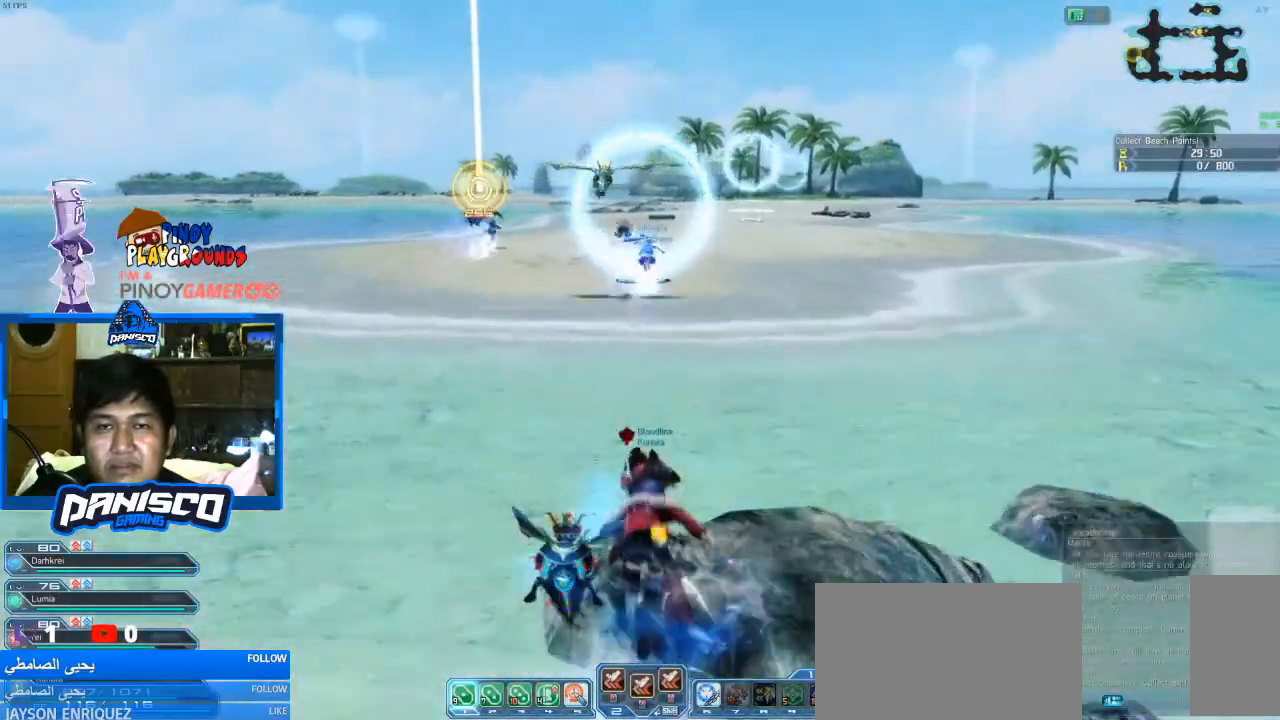
{"keys": ["w"], "mouse": [], "events": []}
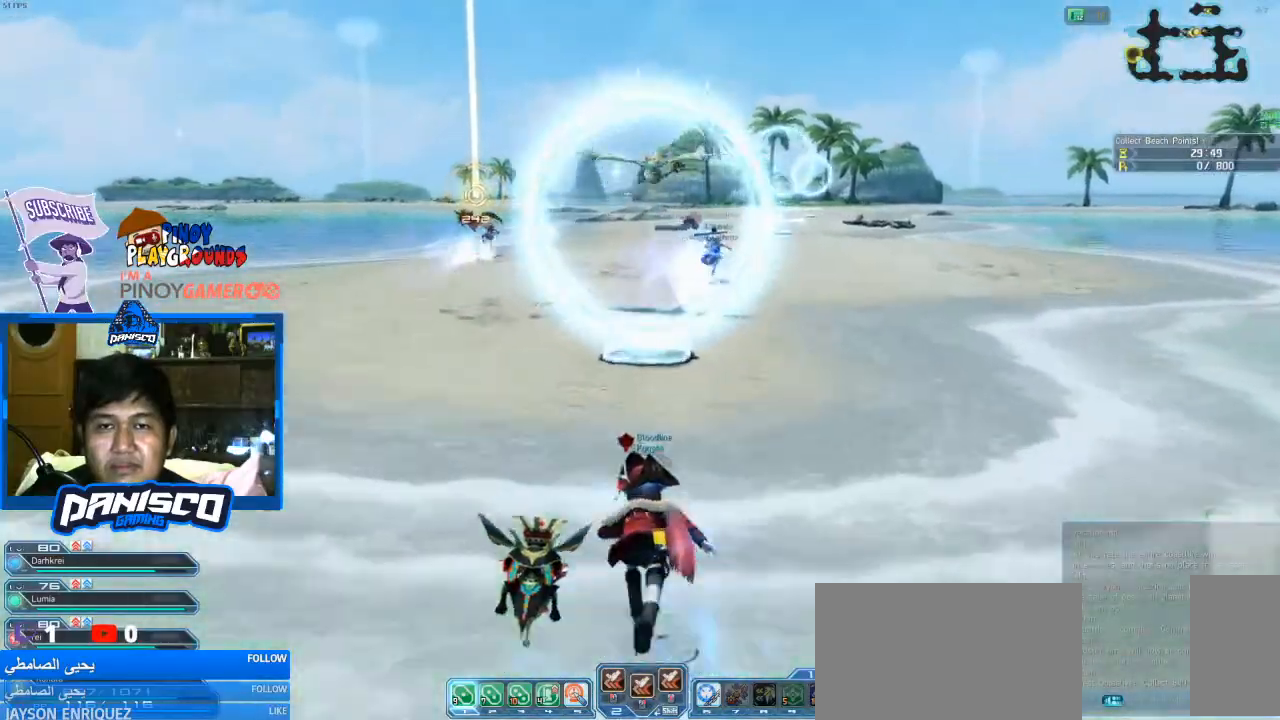
{"keys": ["w"], "mouse": [], "events": []}
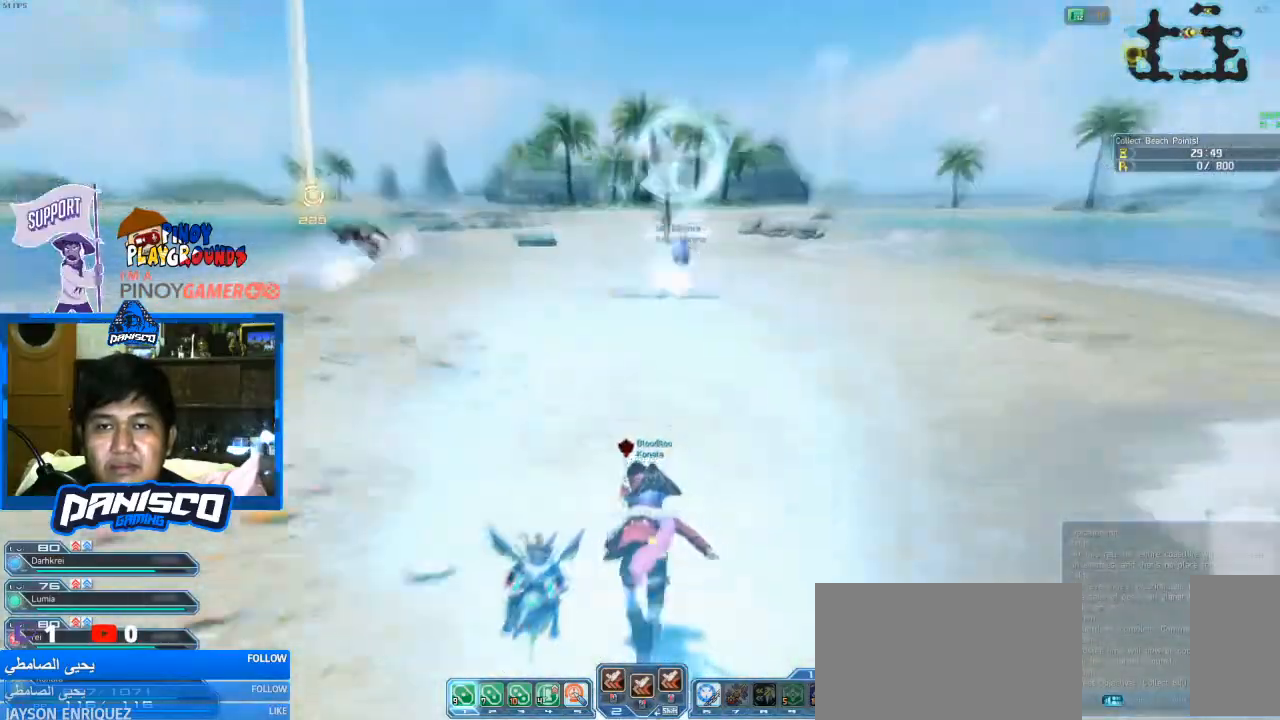
{"keys": ["w"], "mouse": [], "events": []}
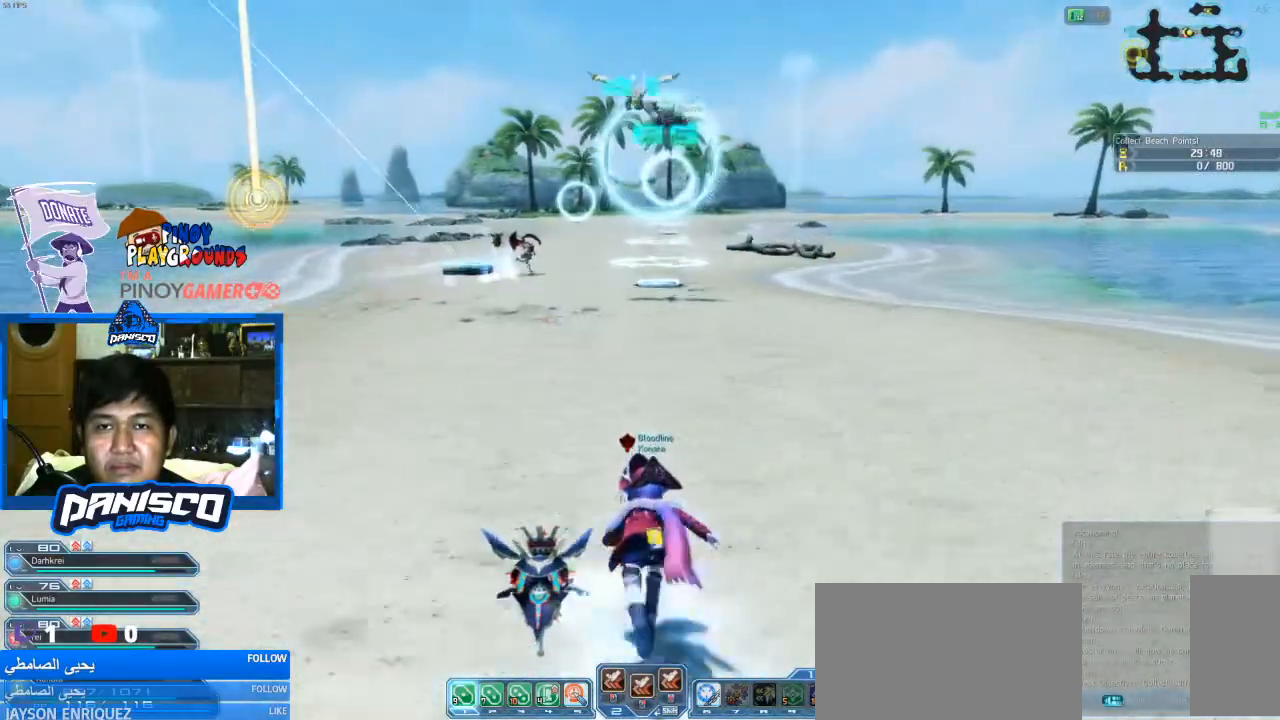
{"keys": ["w"], "mouse": [], "events": []}
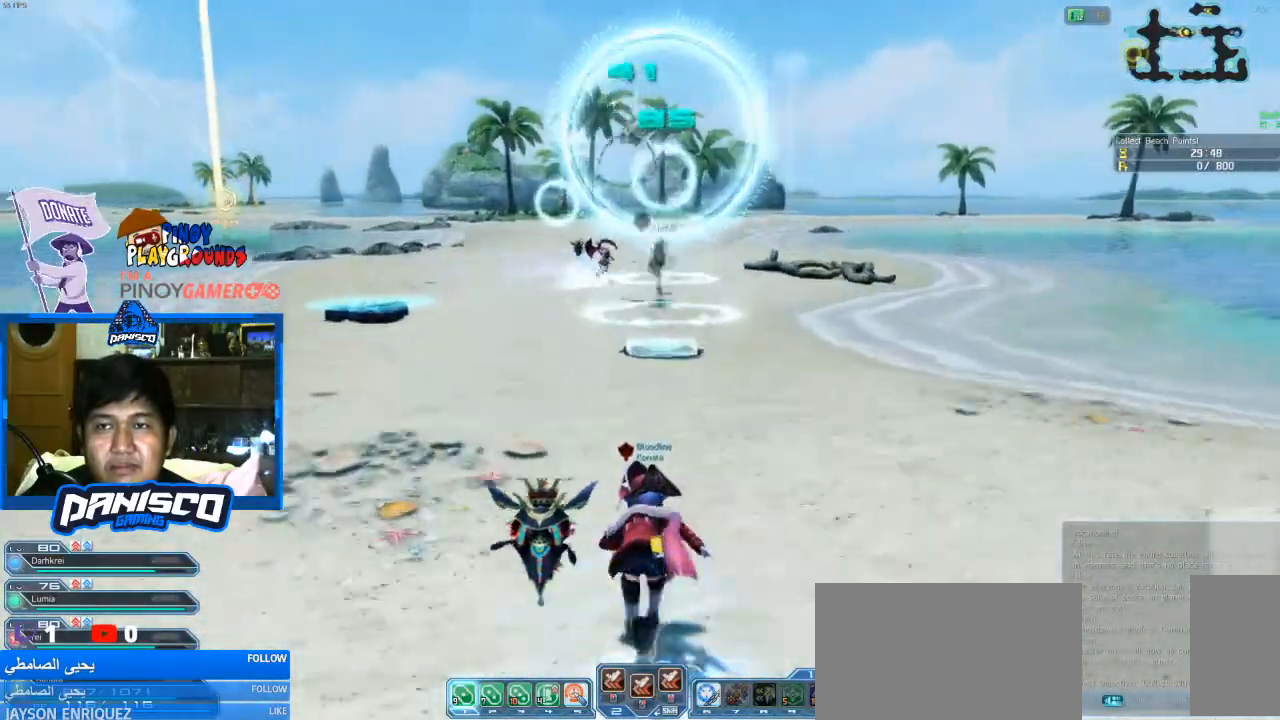
{"keys": ["w"], "mouse": [], "events": [[33, "space", "down"], [266, "space", "up"]]}
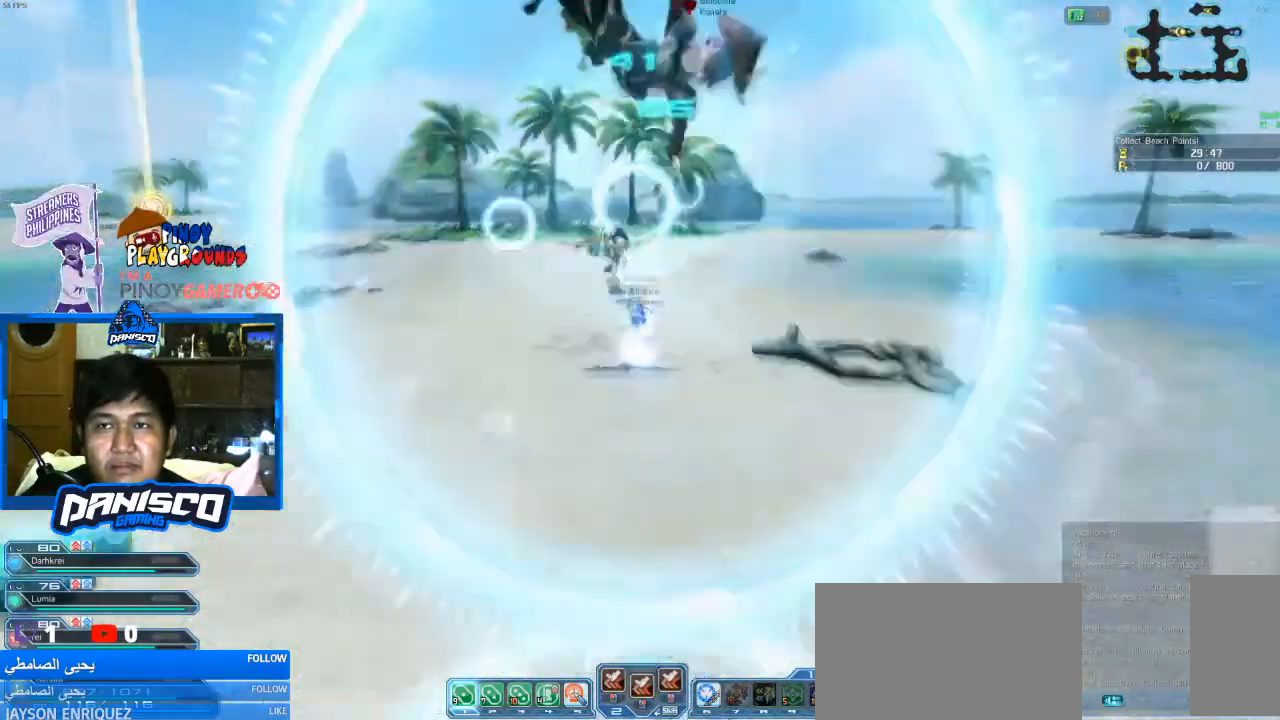
{"keys": ["w"], "mouse": [], "events": []}
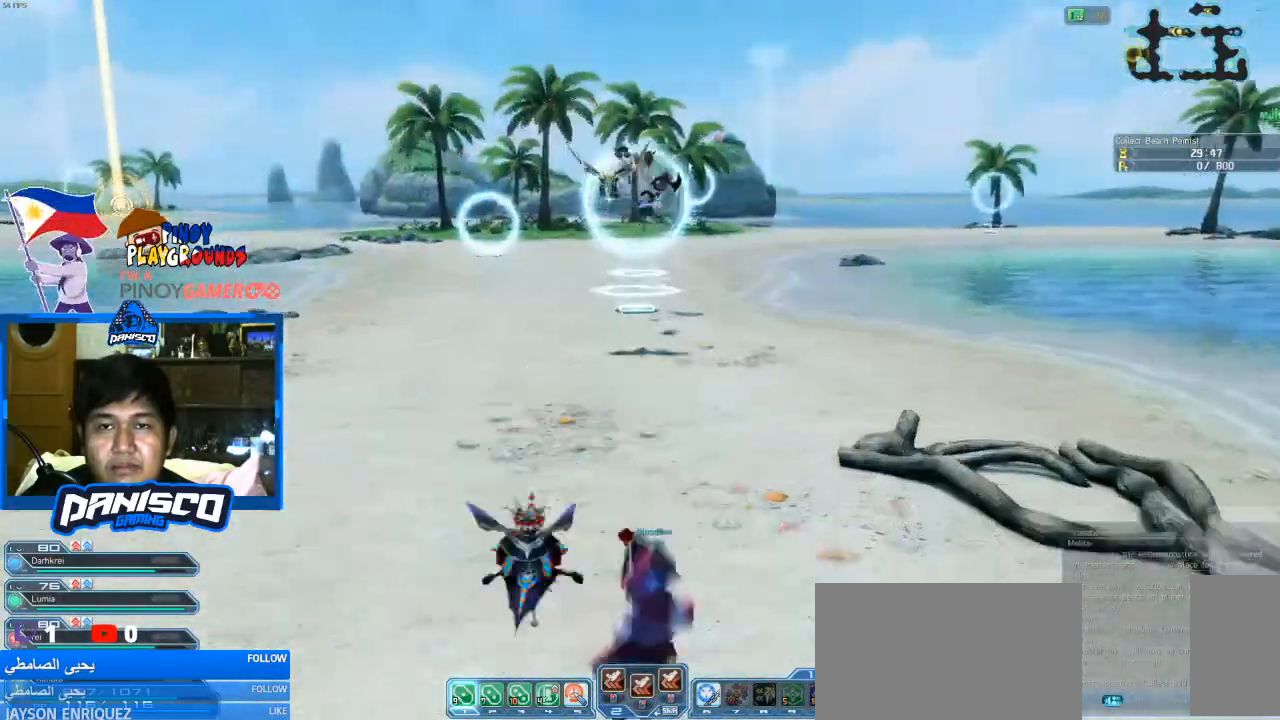
{"keys": ["w"], "mouse": [], "events": []}
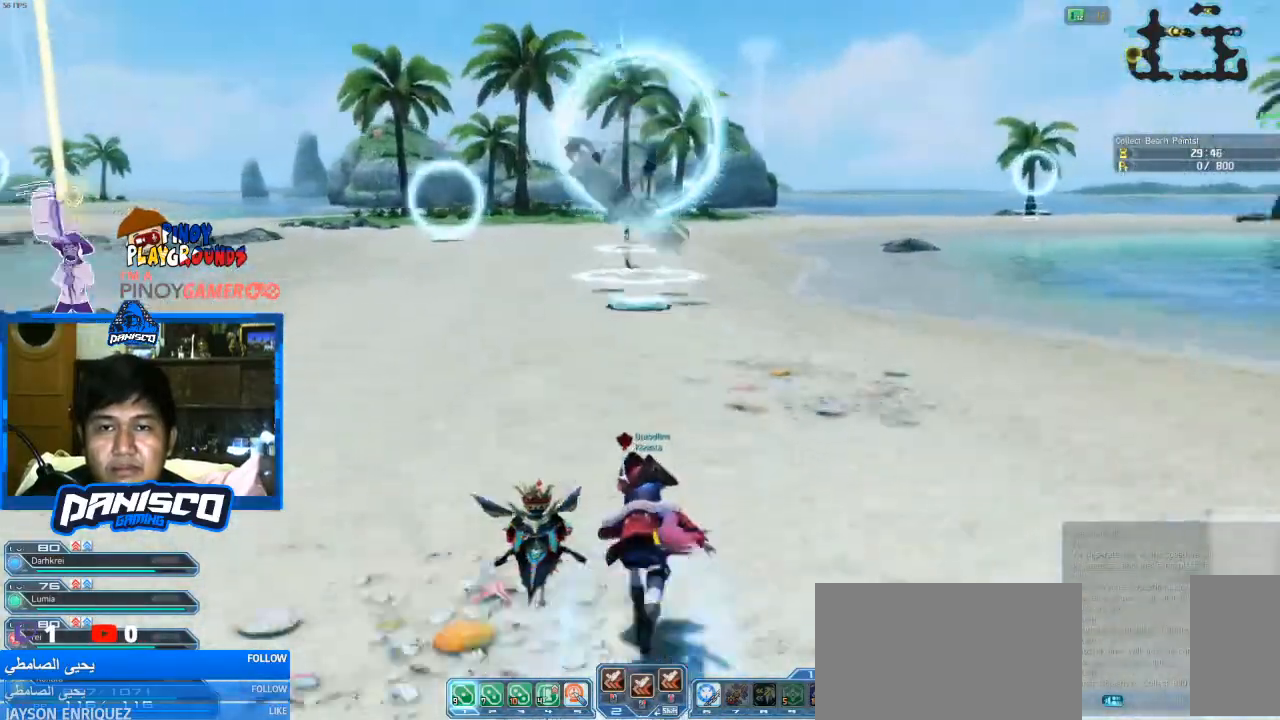
{"keys": ["w"], "mouse": [], "events": [[266, "space", "down"], [433, "space", "up"]]}
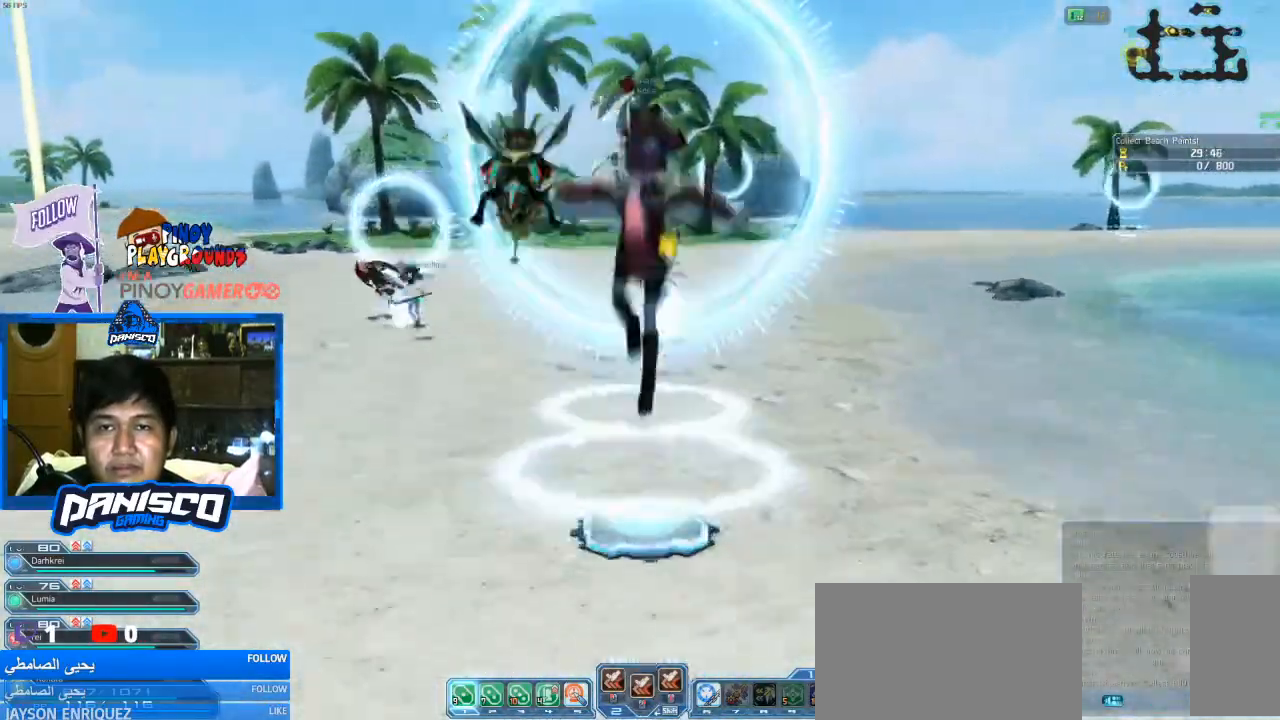
{"keys": ["w"], "mouse": [], "events": []}
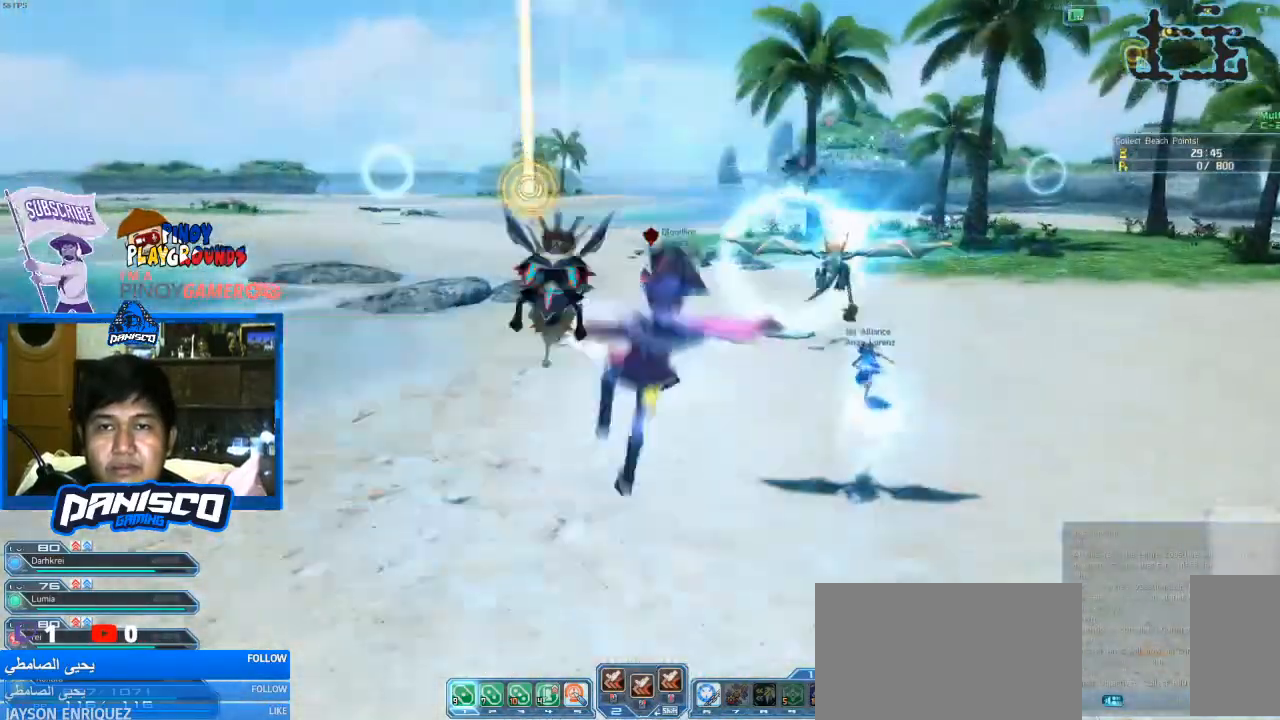
{"keys": ["w"], "mouse": [], "events": []}
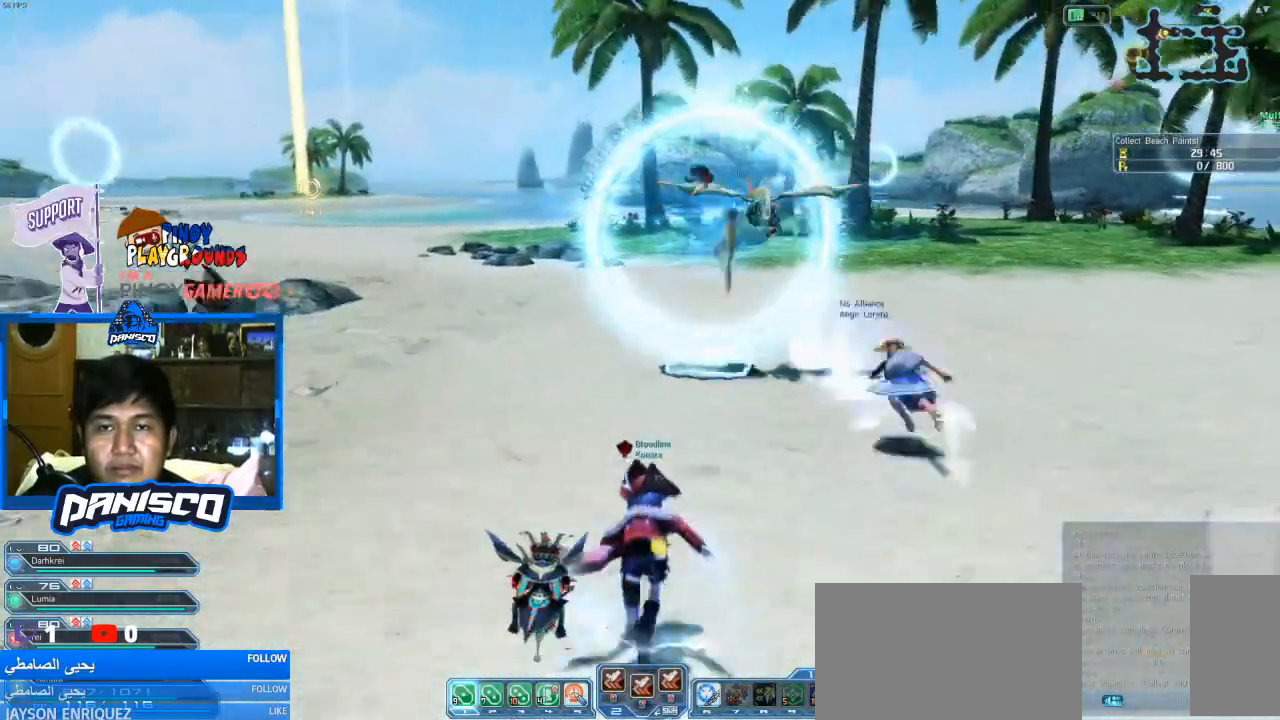
{"keys": ["w"], "mouse": [], "events": []}
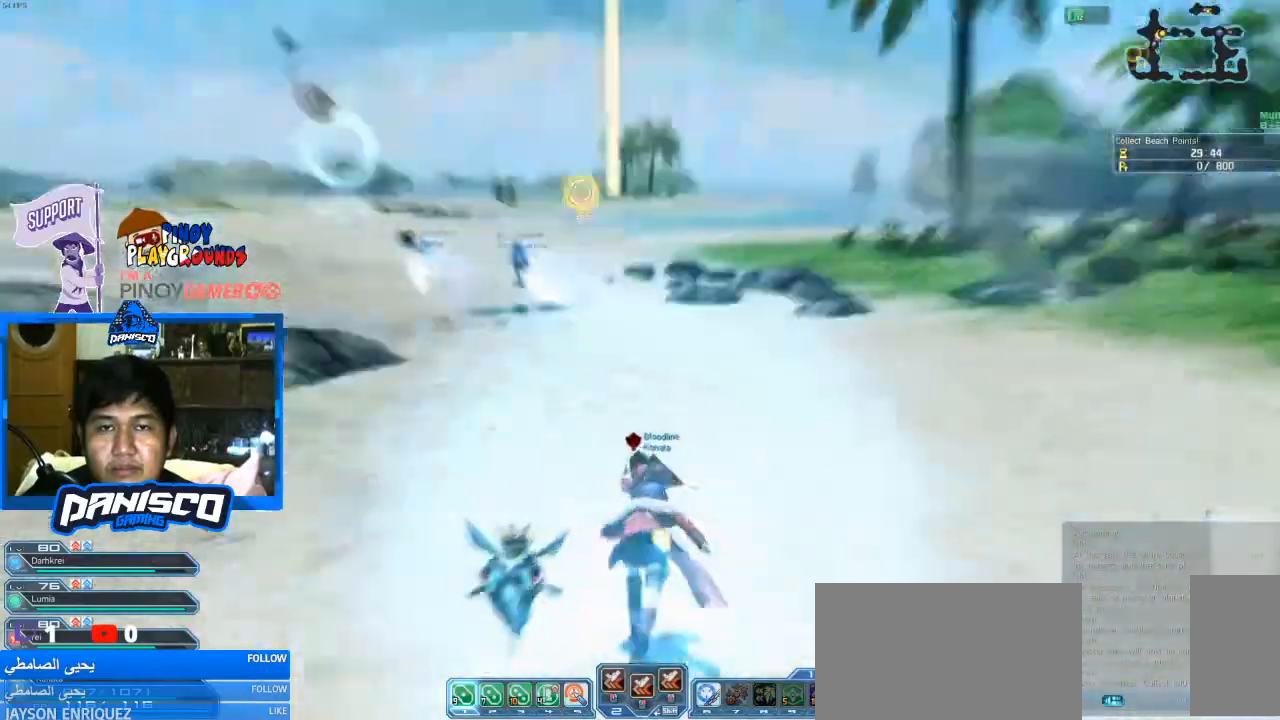
{"keys": ["w"], "mouse": [], "events": []}
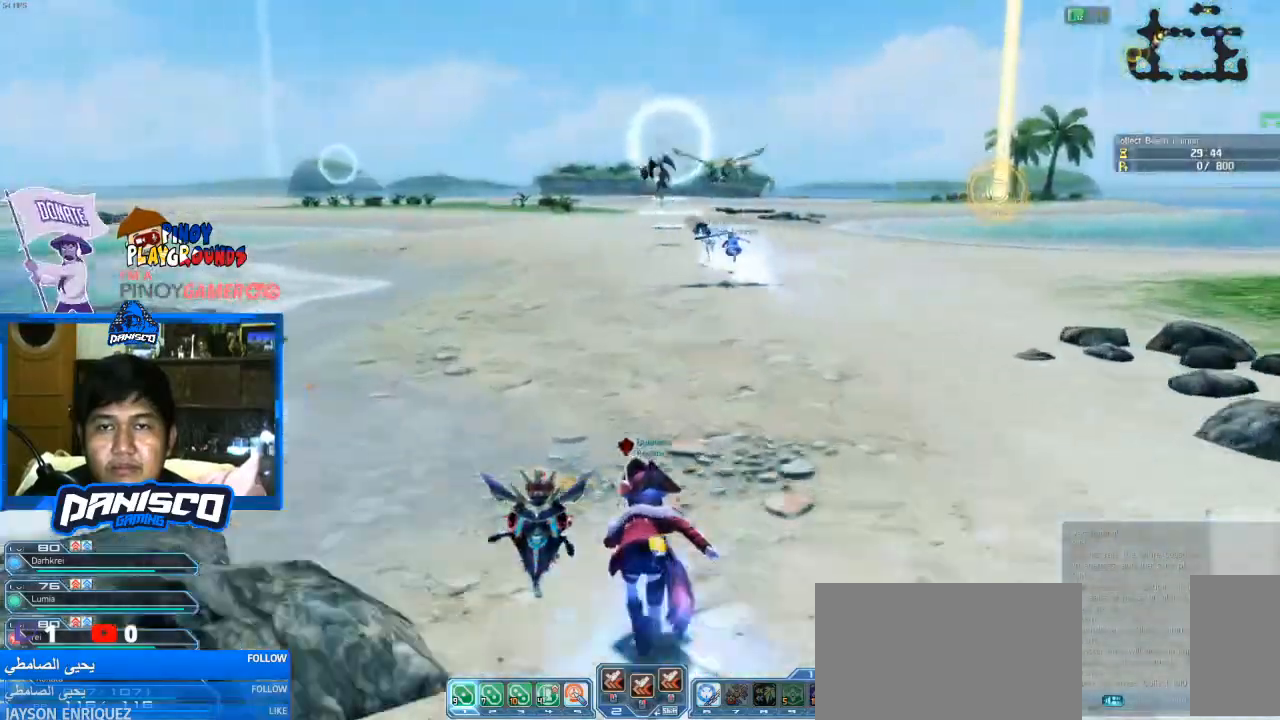
{"keys": ["w"], "mouse": [], "events": []}
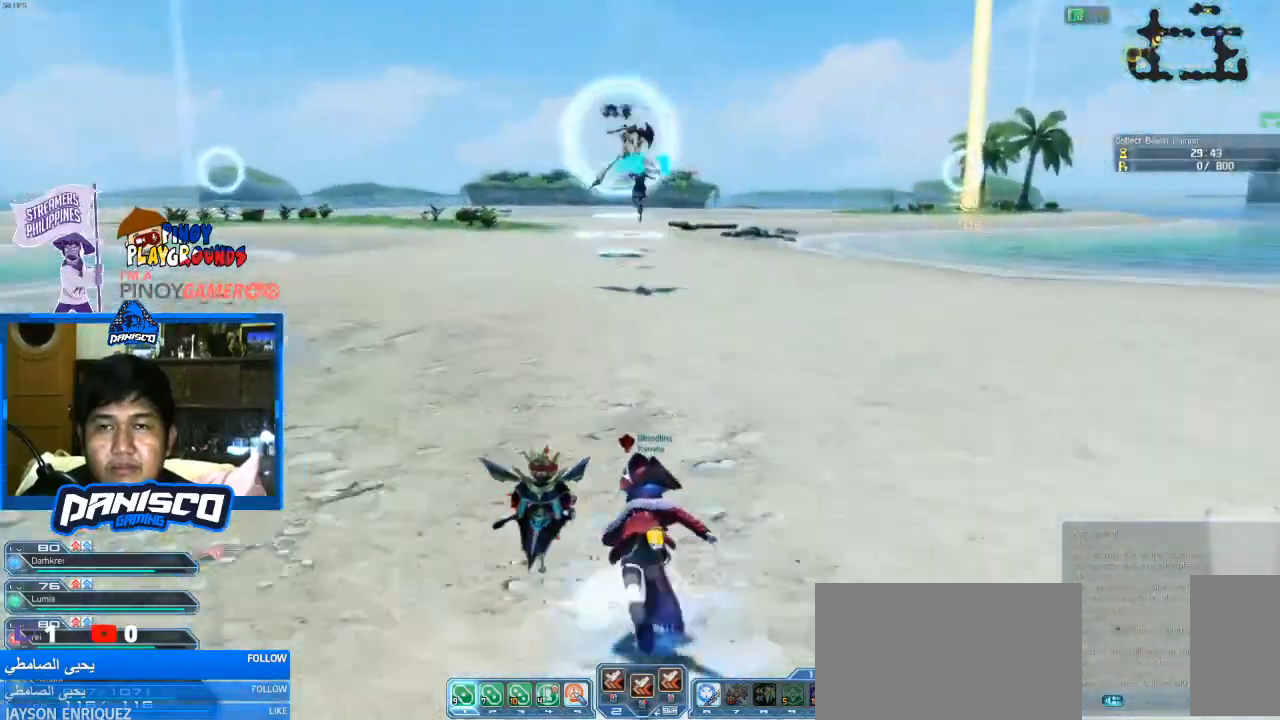
{"keys": ["w"], "mouse": [], "events": []}
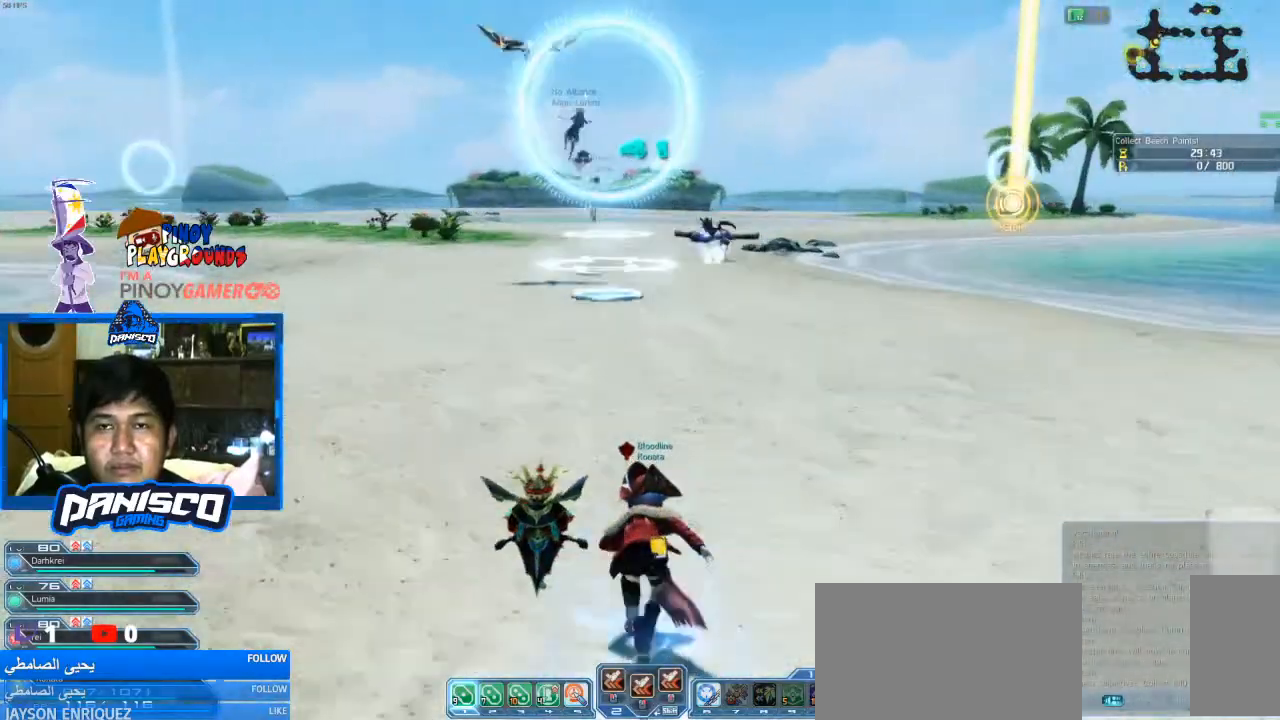
{"keys": ["w"], "mouse": [], "events": [[266, "space", "down"], [466, "space", "up"]]}
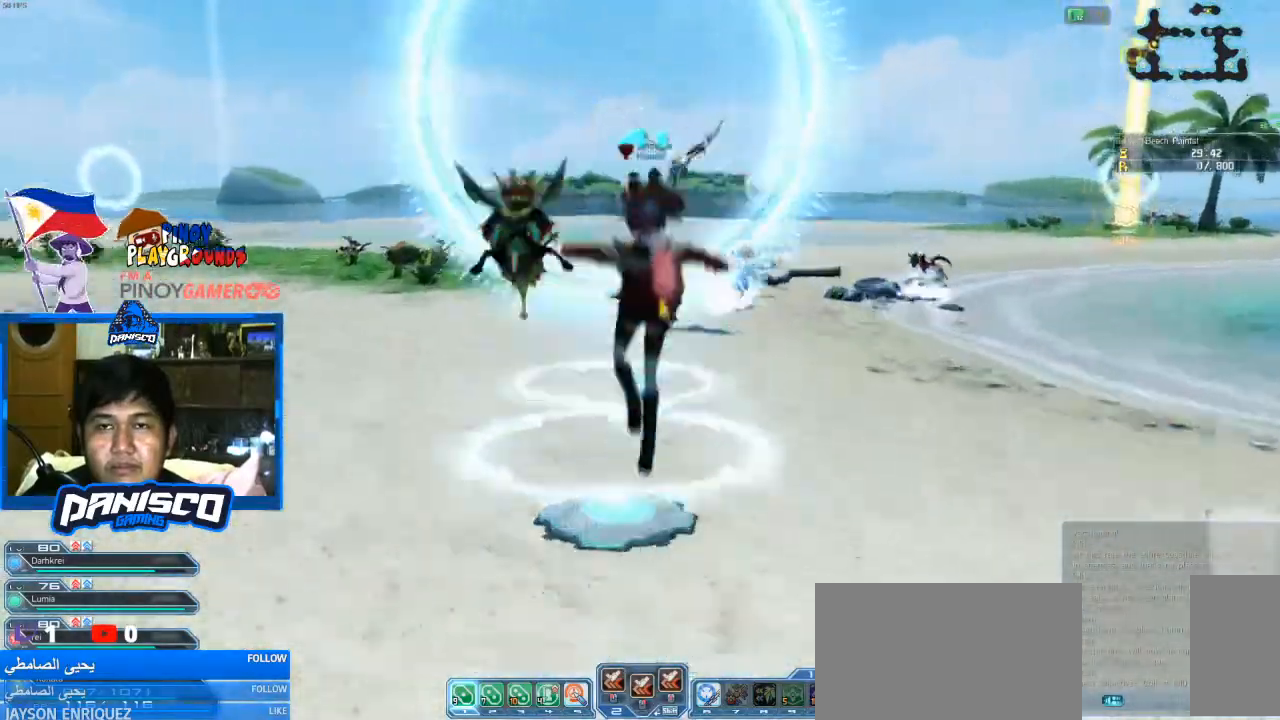
{"keys": ["w"], "mouse": [], "events": []}
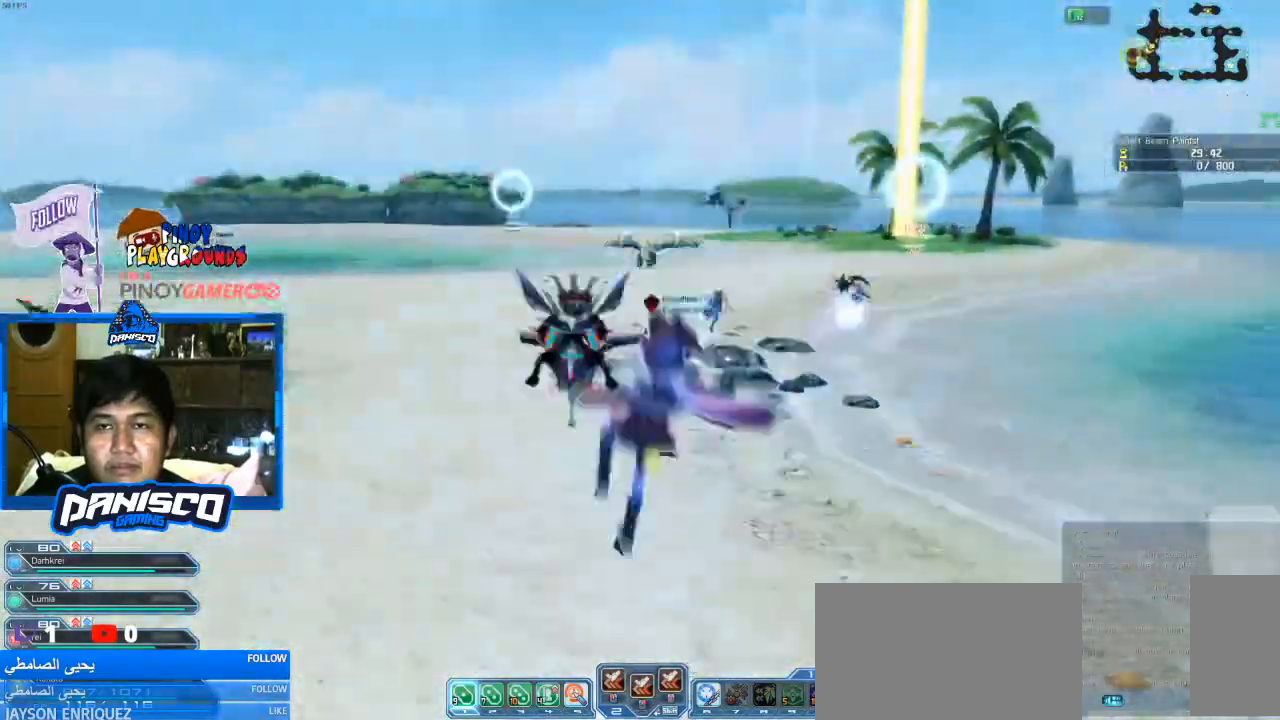
{"keys": ["w"], "mouse": [], "events": []}